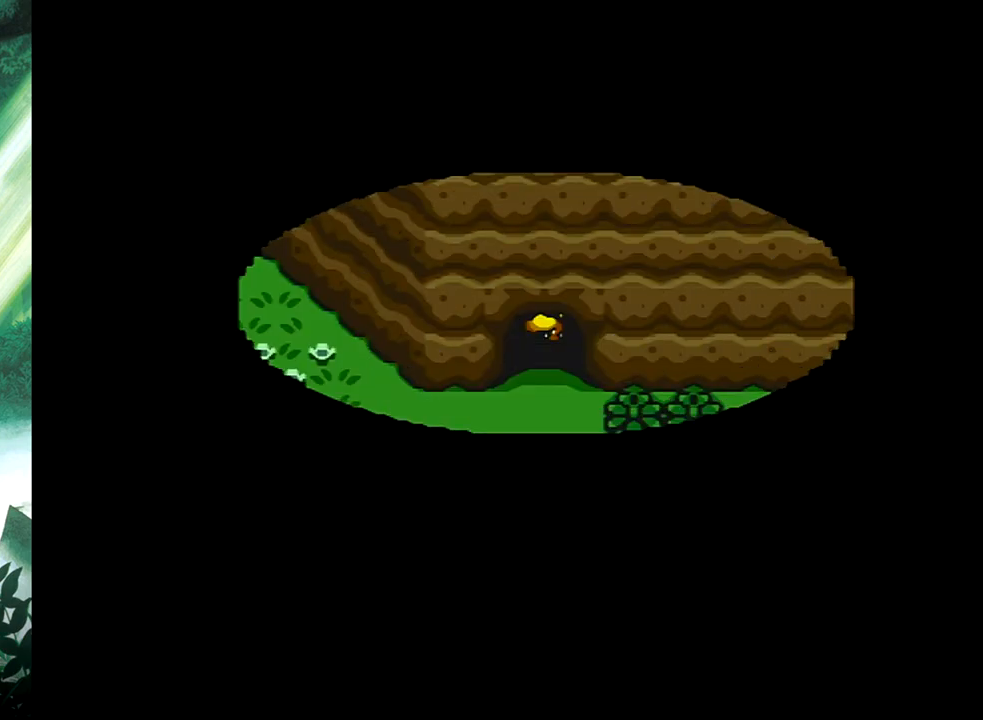
Gameplay with a controller (Xbox layout); each line is a JSON object with the inputs held at the frame after it. "events" lists button and stick changes between this image and that frame as [ms after this image, input, new state], when the widget could be followed in between. Not read: L2 R2 left_stick right_stick.
{"buttons": ["DPAD_DOWN", "DPAD_LEFT"], "events": []}
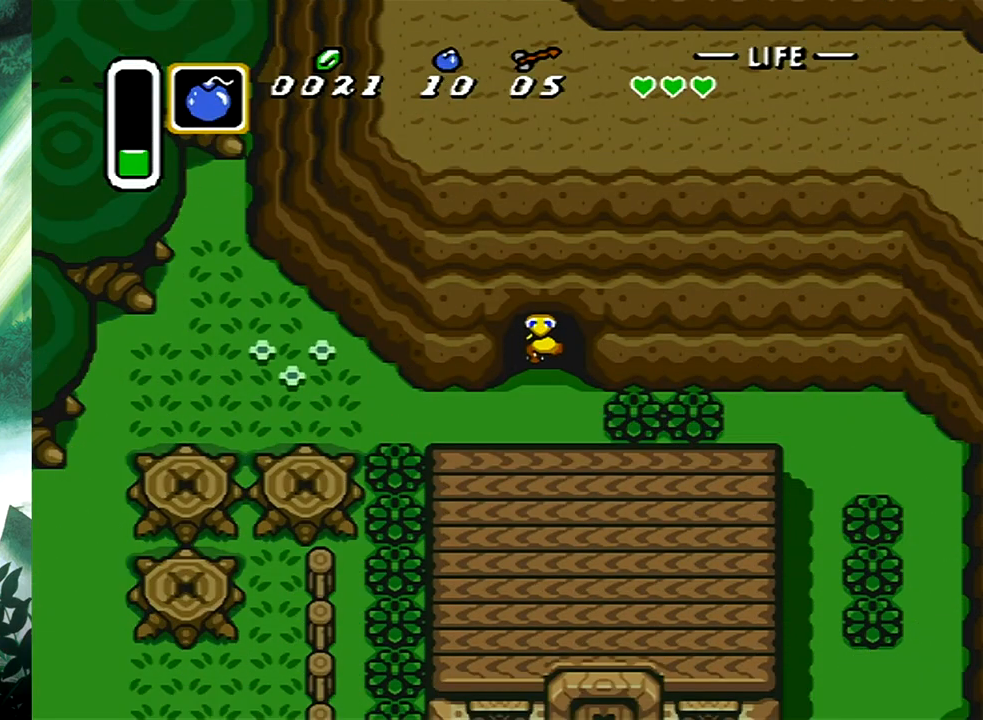
{"buttons": ["DPAD_LEFT"], "events": [[150, "DPAD_DOWN", "up"]]}
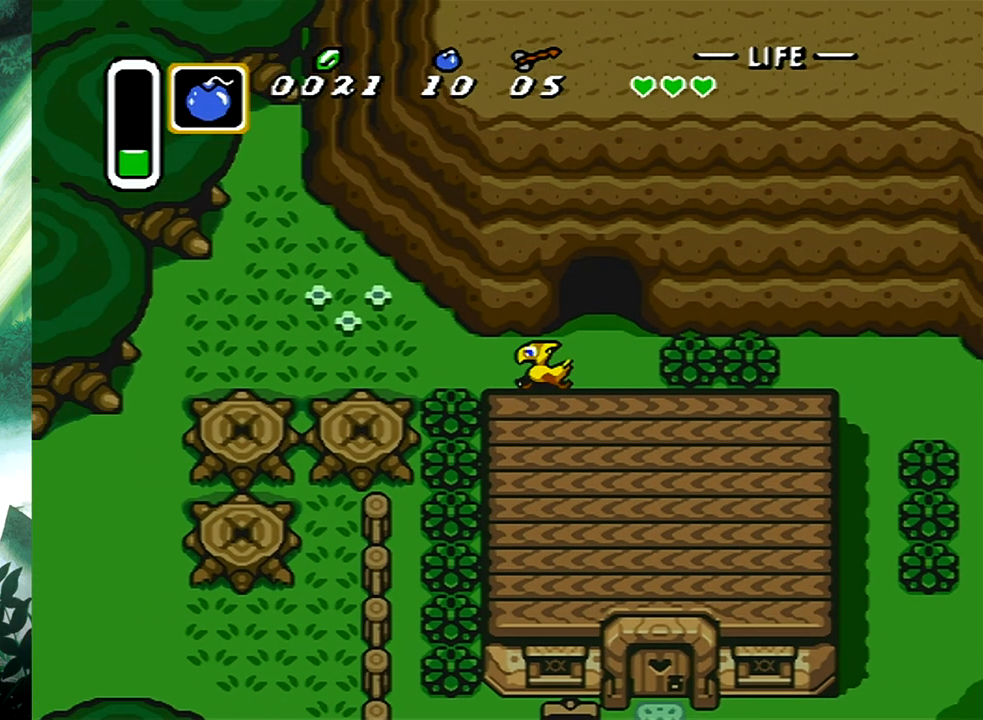
{"buttons": ["DPAD_LEFT"], "events": []}
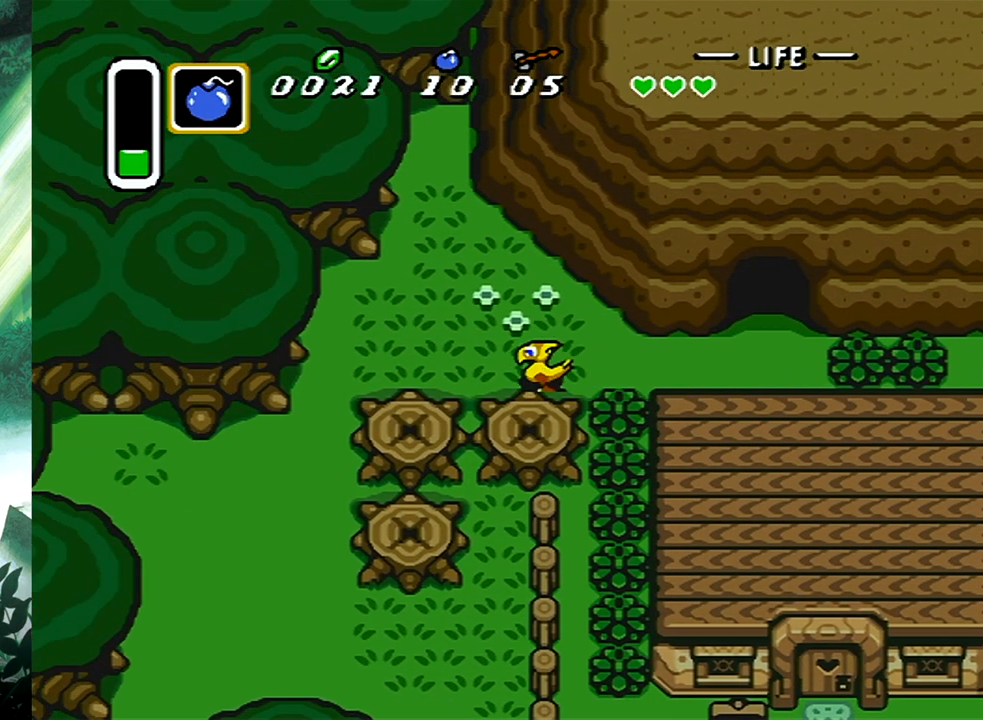
{"buttons": ["DPAD_DOWN", "DPAD_LEFT"], "events": [[283, "DPAD_DOWN", "down"]]}
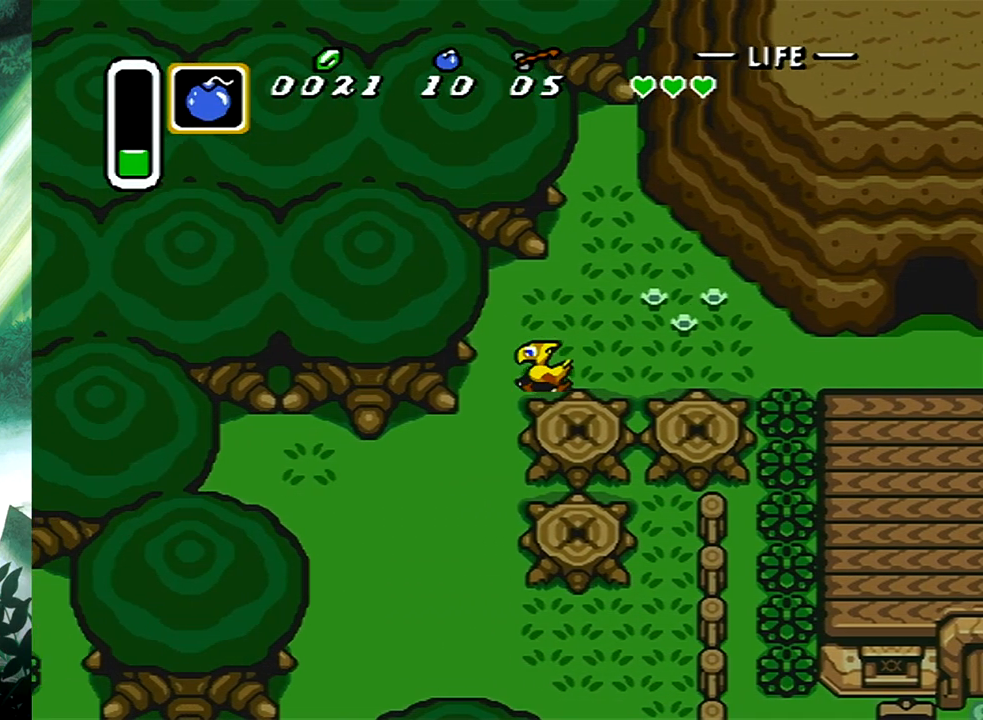
{"buttons": ["DPAD_DOWN", "DPAD_LEFT"], "events": []}
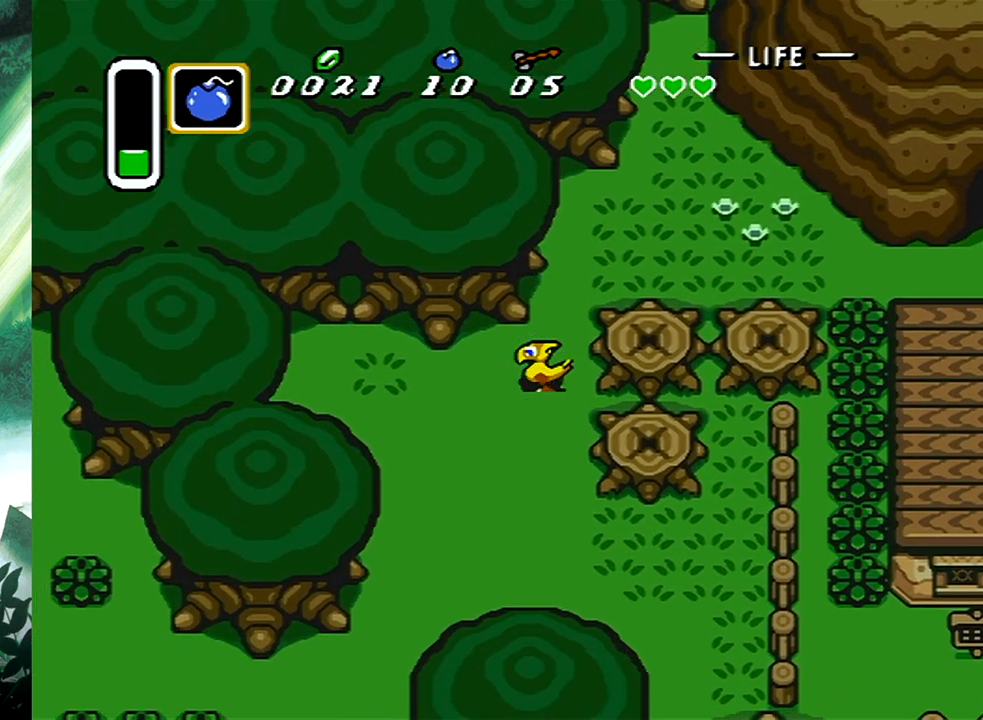
{"buttons": ["DPAD_DOWN", "DPAD_LEFT"], "events": []}
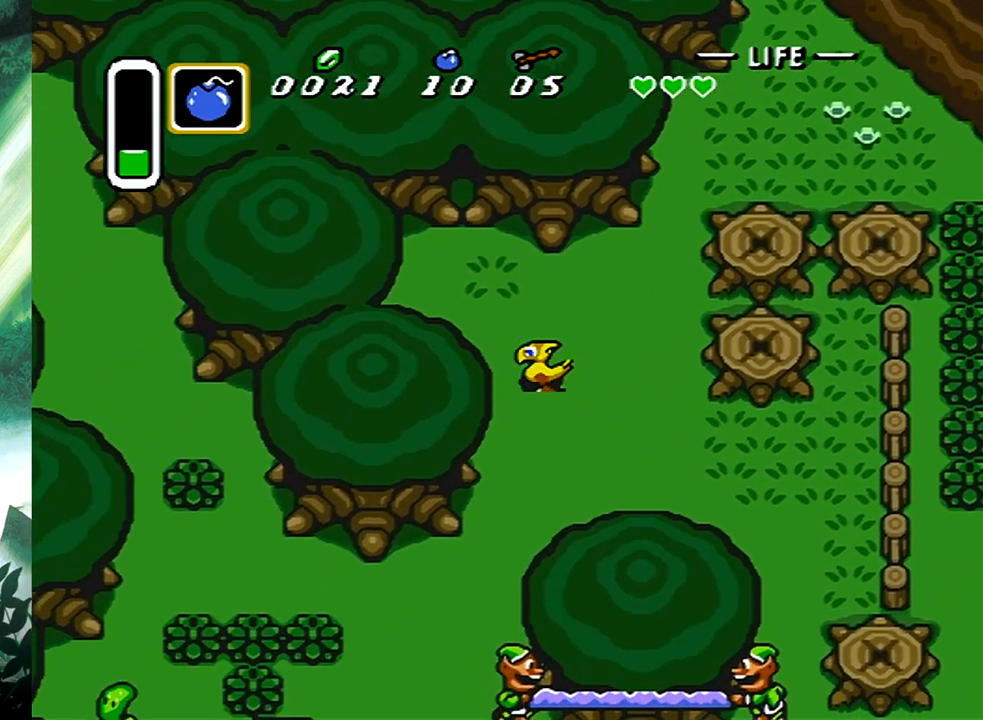
{"buttons": ["DPAD_DOWN", "DPAD_LEFT"], "events": []}
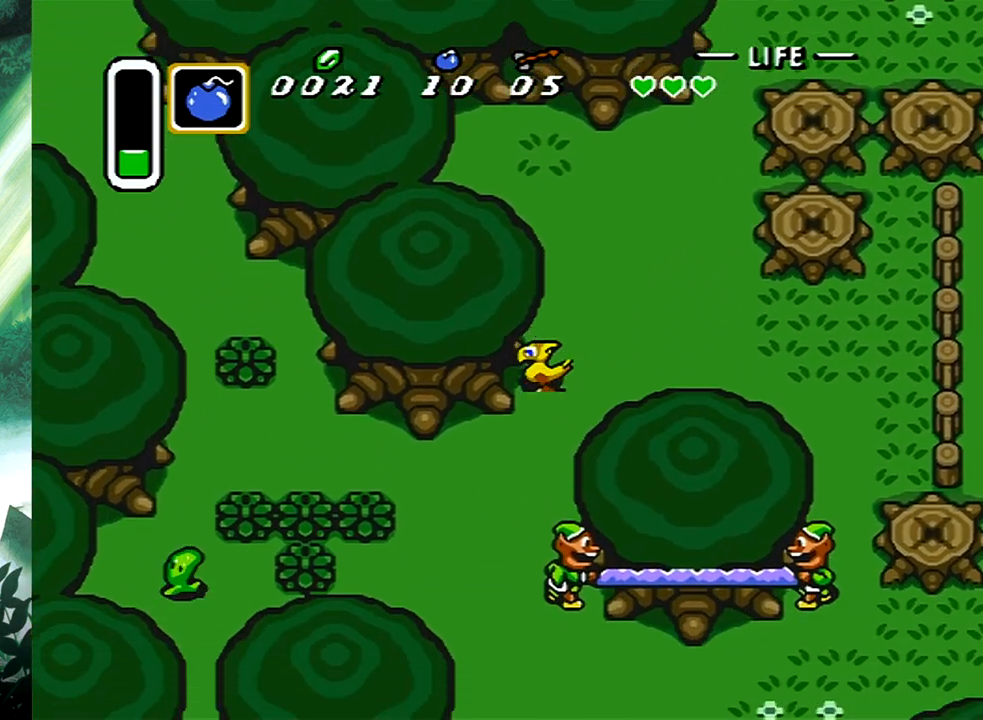
{"buttons": ["DPAD_LEFT"], "events": [[400, "DPAD_DOWN", "up"]]}
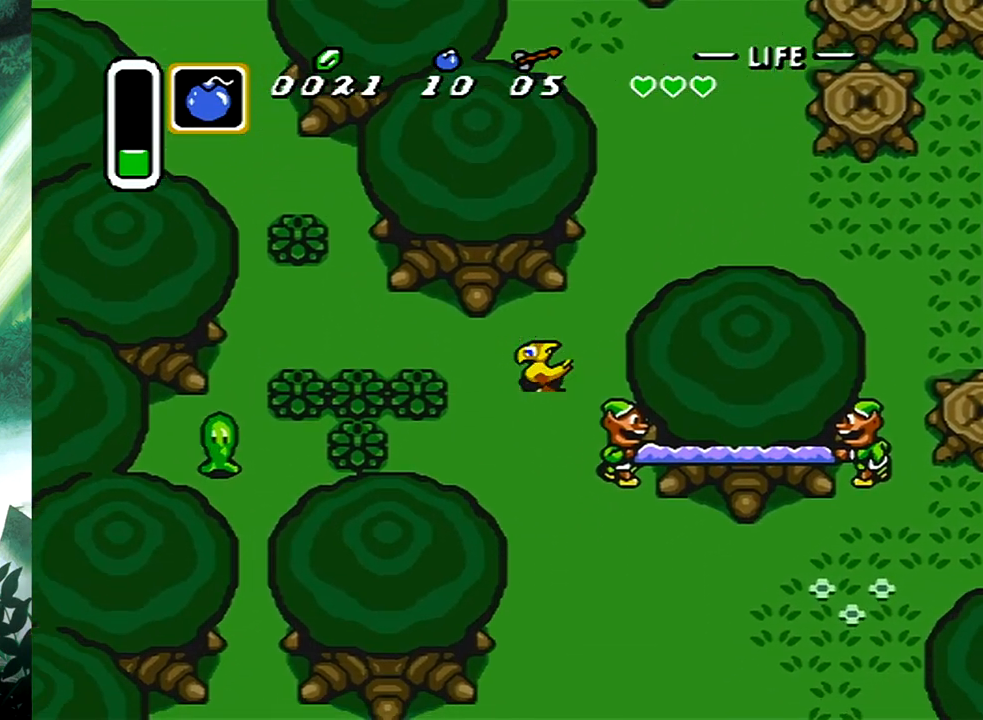
{"buttons": ["DPAD_LEFT"], "events": [[150, "DPAD_UP", "down"], [450, "DPAD_UP", "up"]]}
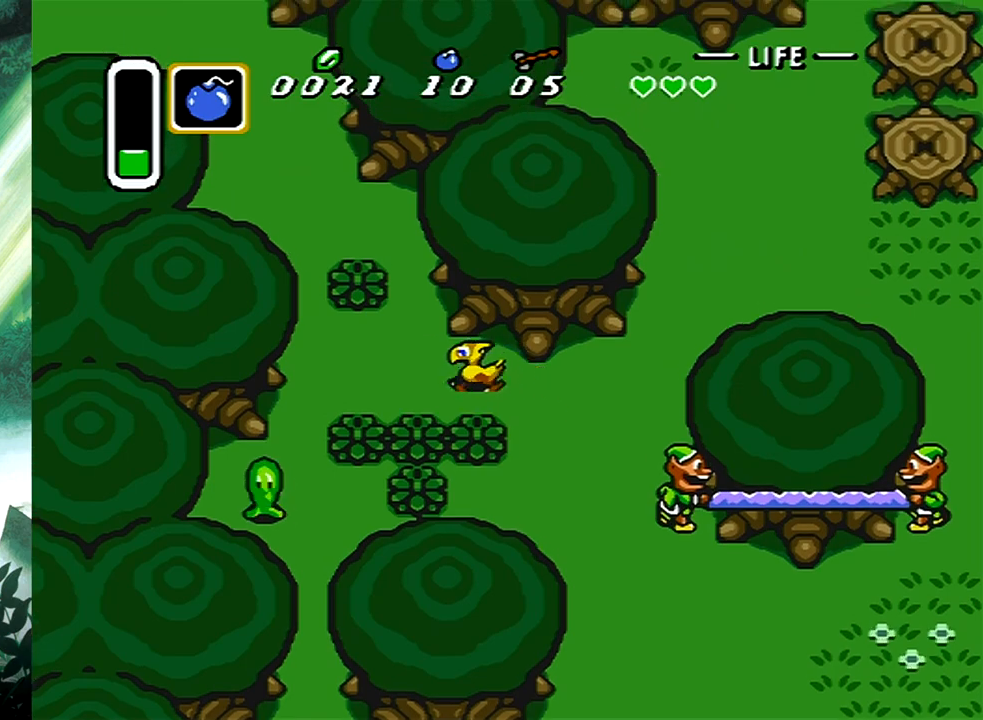
{"buttons": ["DPAD_UP", "DPAD_LEFT"], "events": [[267, "DPAD_UP", "down"]]}
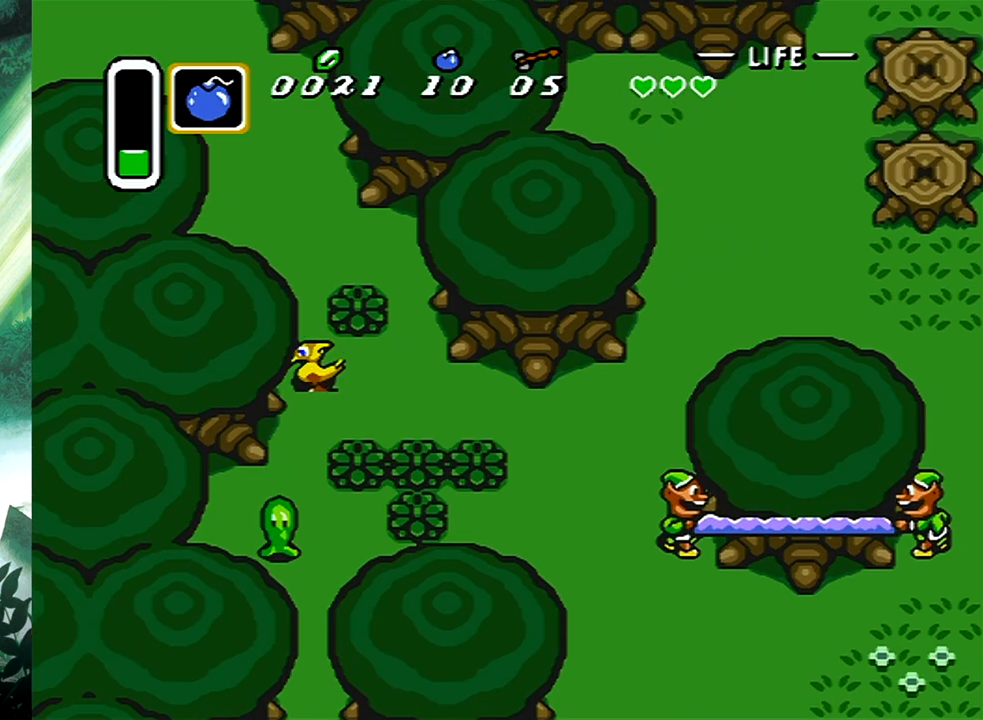
{"buttons": ["DPAD_UP", "DPAD_LEFT"], "events": []}
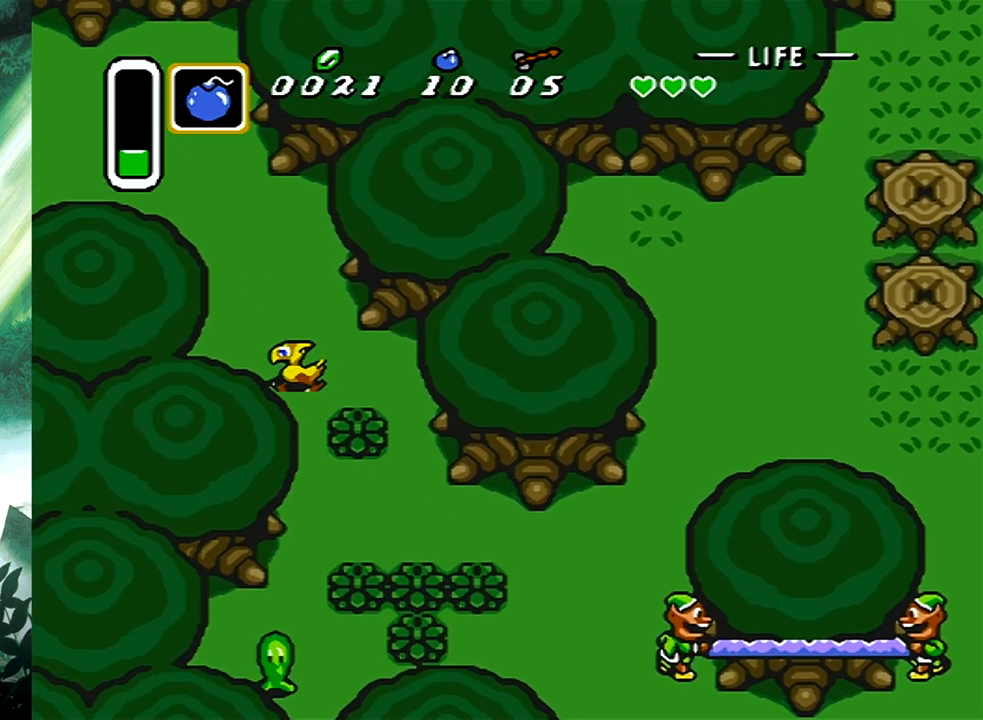
{"buttons": ["DPAD_UP", "DPAD_LEFT"], "events": []}
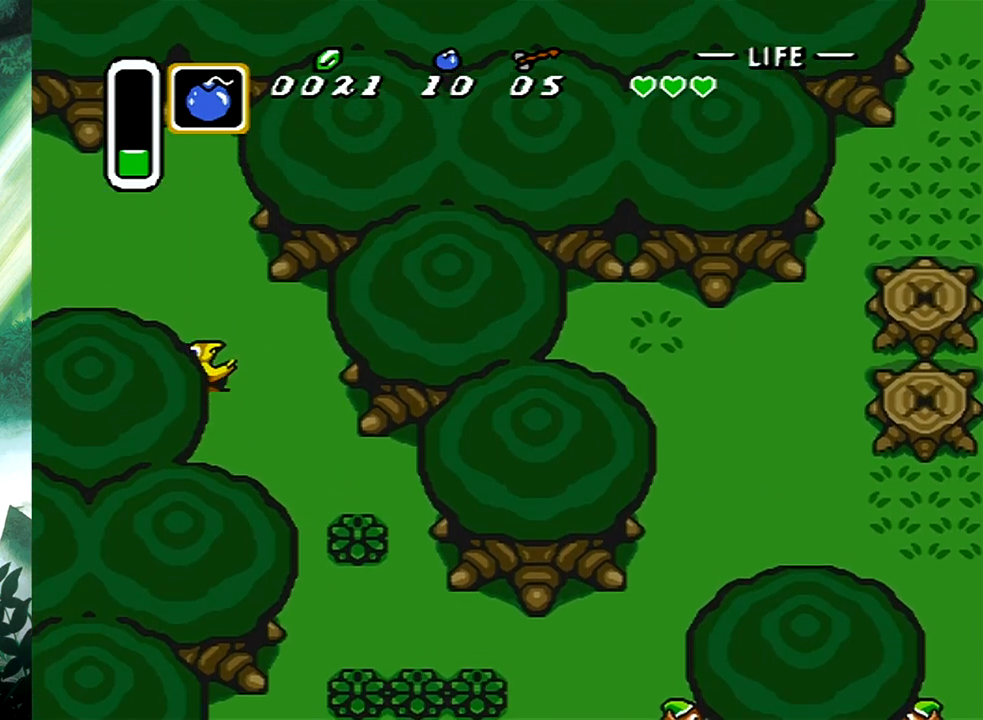
{"buttons": ["DPAD_LEFT"], "events": [[167, "DPAD_UP", "up"]]}
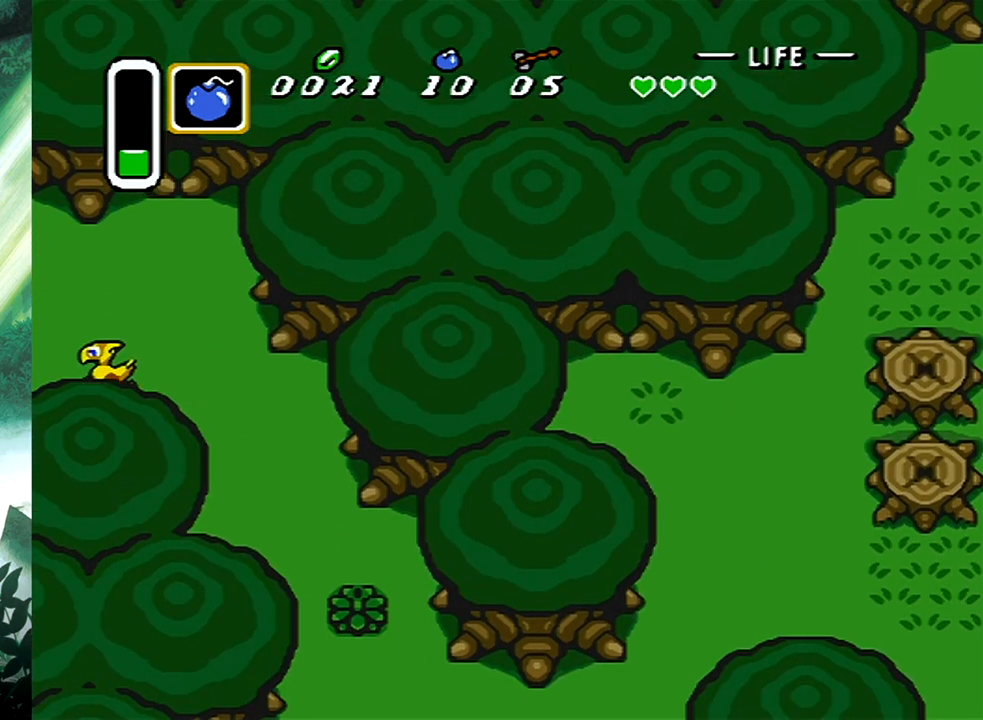
{"buttons": [], "events": [[317, "DPAD_LEFT", "up"]]}
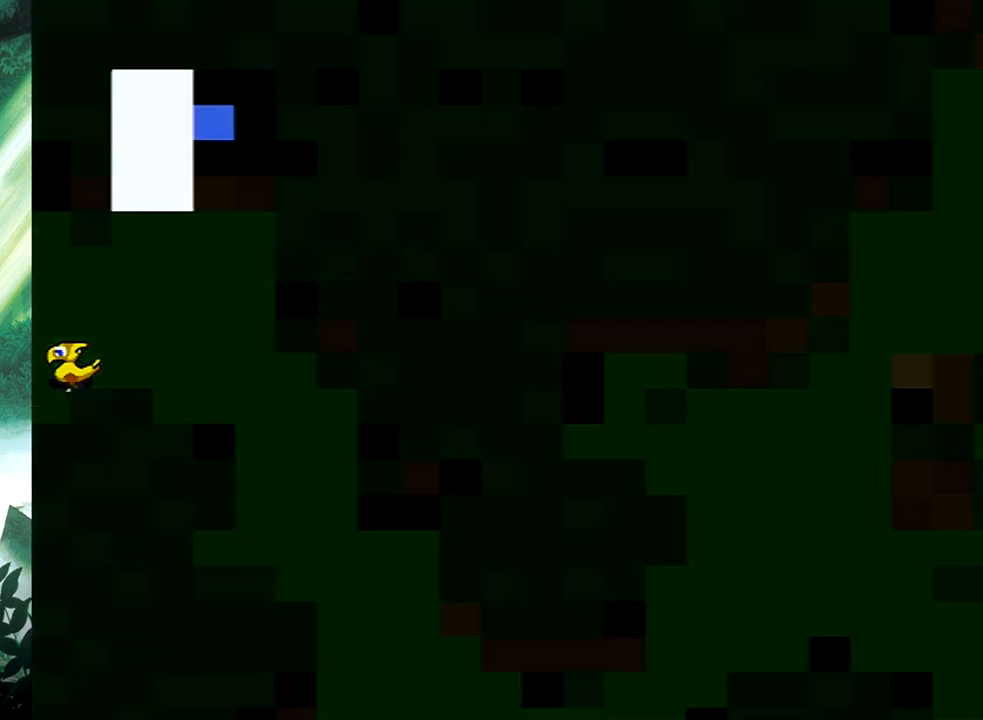
{"buttons": [], "events": [[117, "DPAD_LEFT", "down"], [350, "DPAD_LEFT", "up"]]}
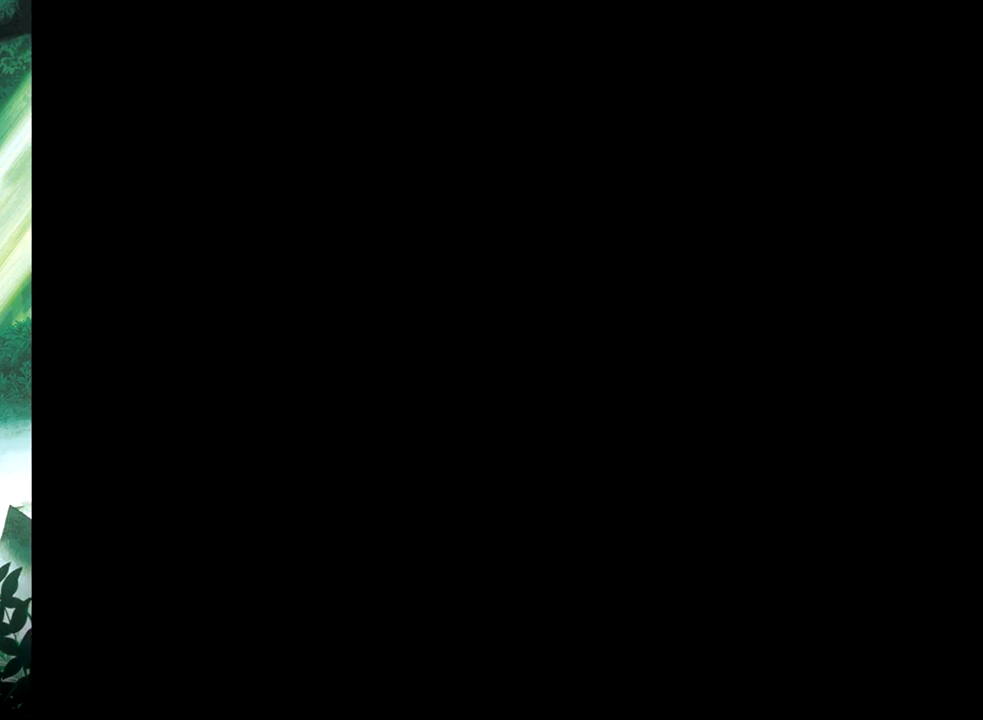
{"buttons": ["DPAD_LEFT"], "events": [[333, "DPAD_LEFT", "down"]]}
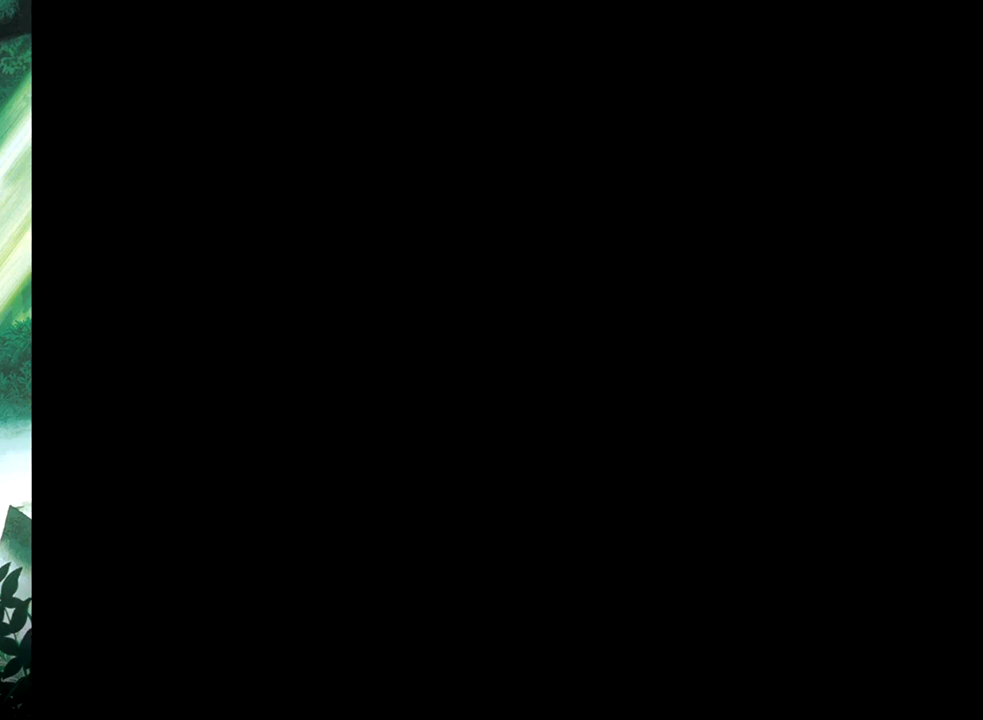
{"buttons": ["DPAD_UP", "DPAD_LEFT"], "events": [[50, "DPAD_UP", "down"]]}
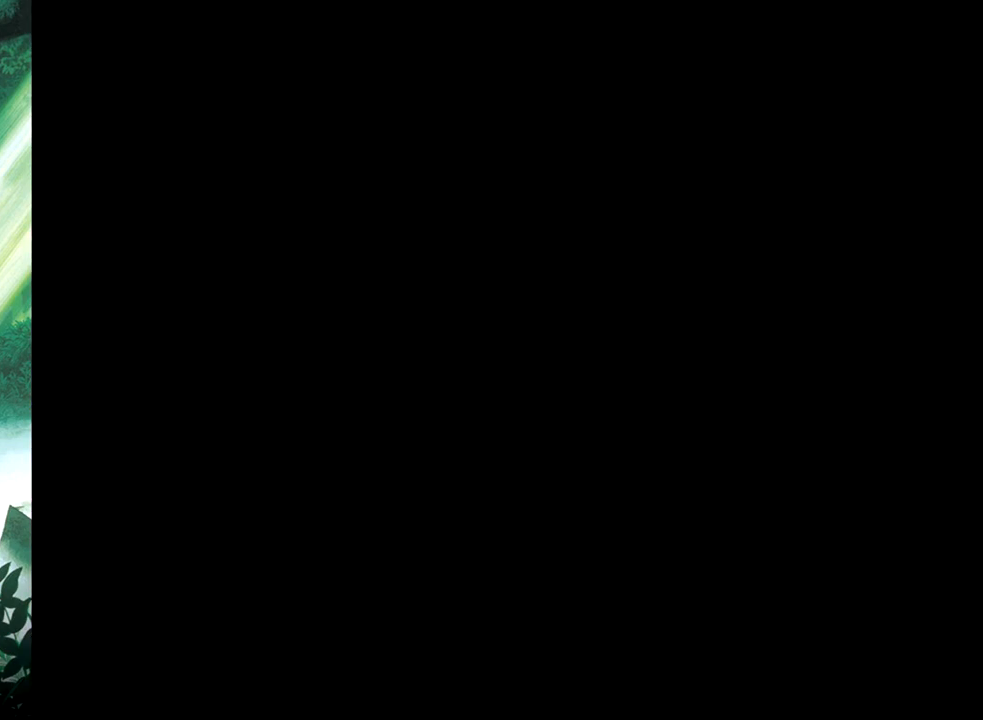
{"buttons": ["DPAD_UP", "DPAD_LEFT"], "events": []}
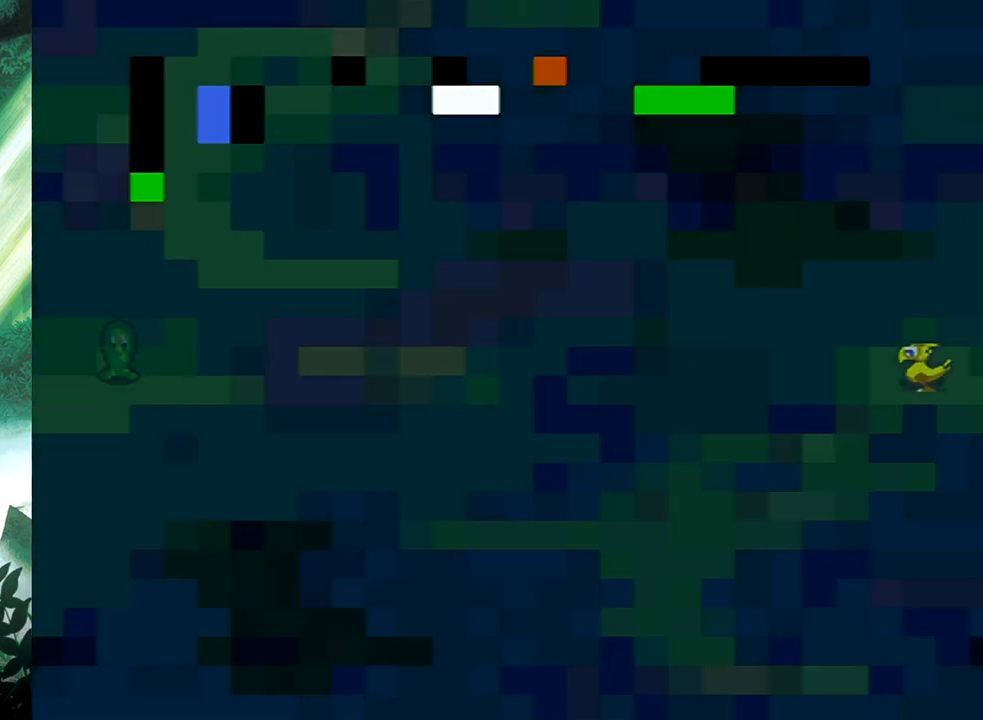
{"buttons": ["DPAD_UP", "DPAD_LEFT"], "events": []}
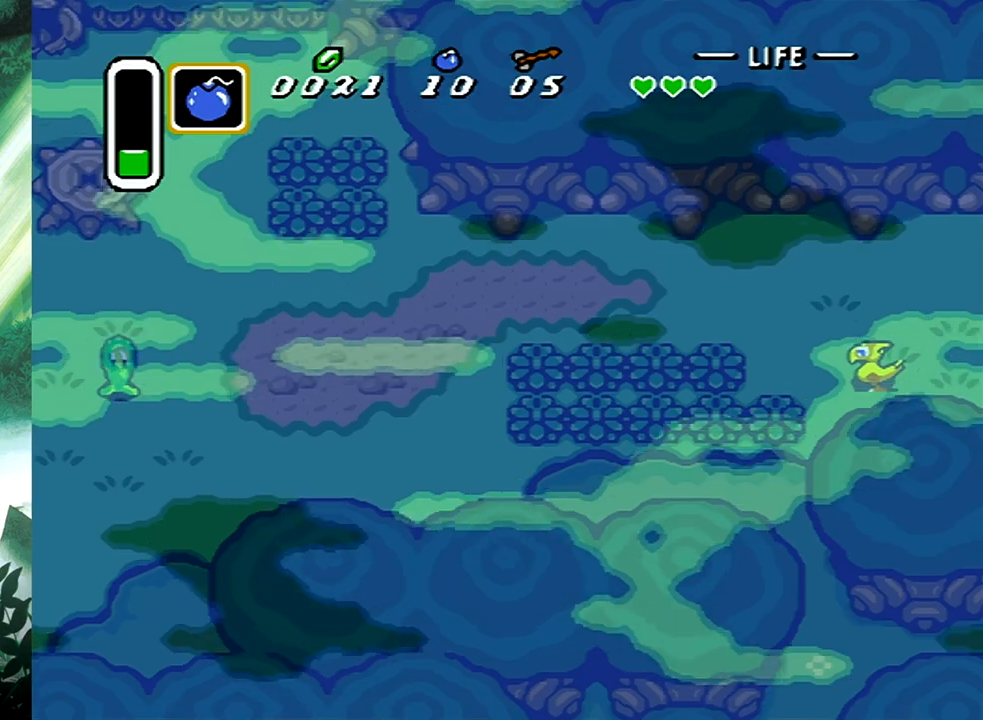
{"buttons": ["DPAD_LEFT"], "events": [[267, "DPAD_UP", "up"]]}
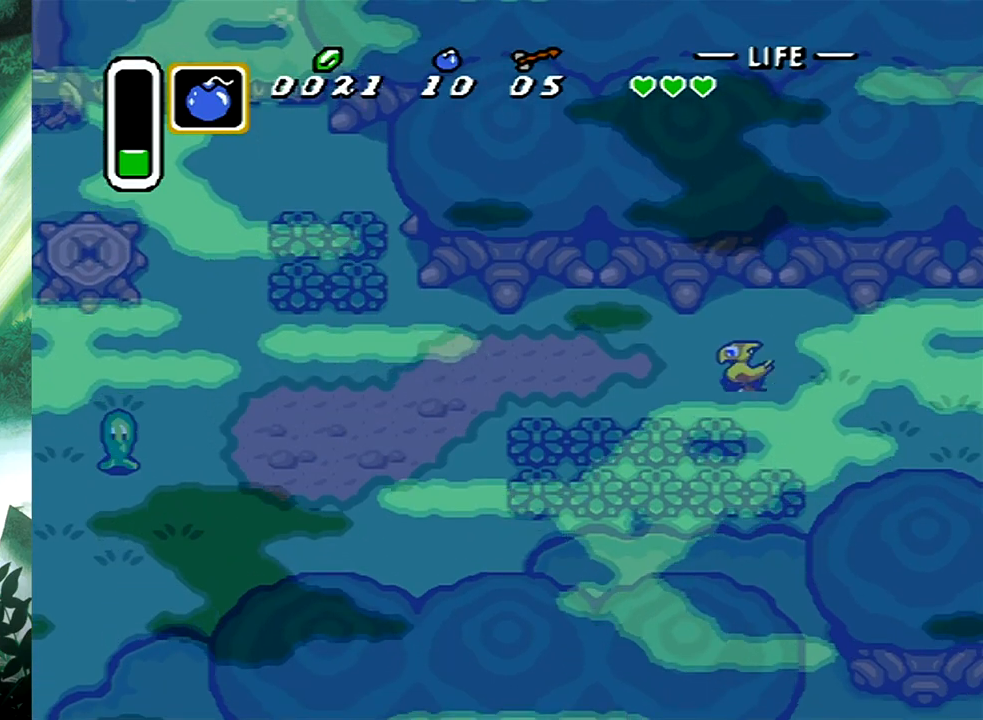
{"buttons": ["DPAD_LEFT"], "events": [[33, "DPAD_DOWN", "down"], [267, "DPAD_DOWN", "up"]]}
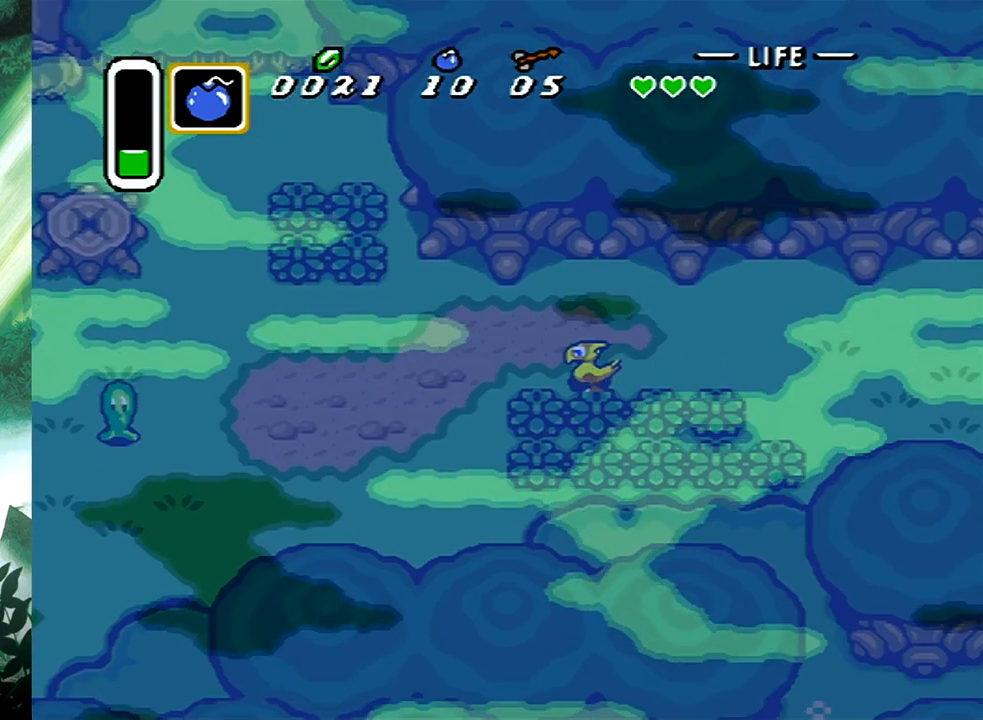
{"buttons": ["DPAD_DOWN"], "events": [[33, "DPAD_DOWN", "down"], [150, "DPAD_LEFT", "up"], [167, "B", "down"], [300, "B", "up"]]}
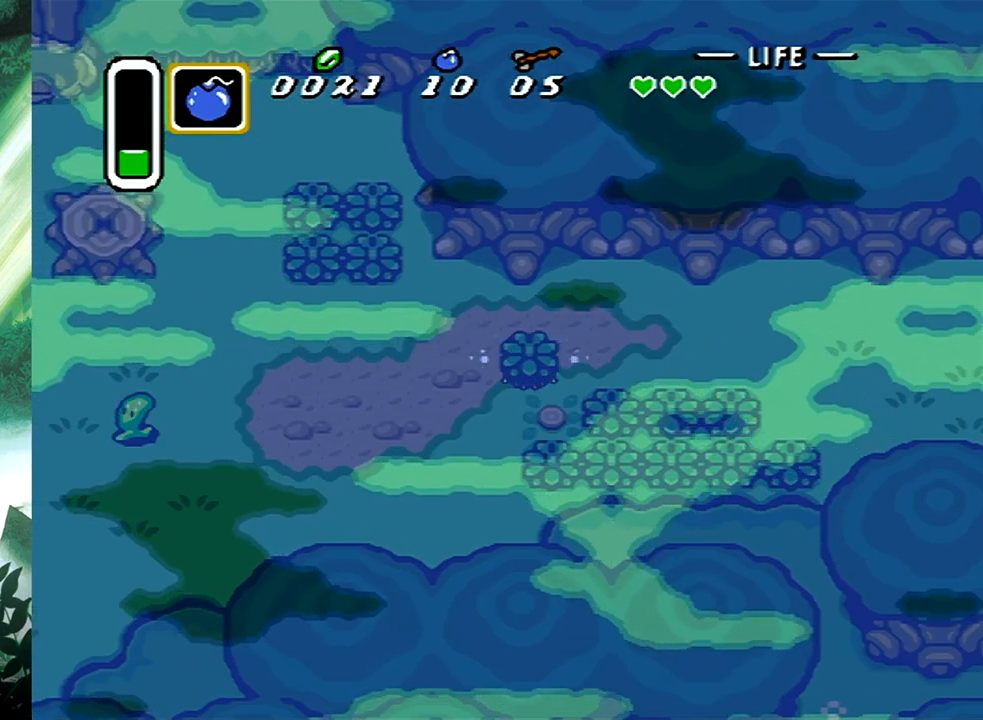
{"buttons": ["DPAD_DOWN", "DPAD_LEFT"], "events": [[33, "DPAD_LEFT", "down"], [117, "DPAD_DOWN", "up"], [233, "DPAD_DOWN", "down"]]}
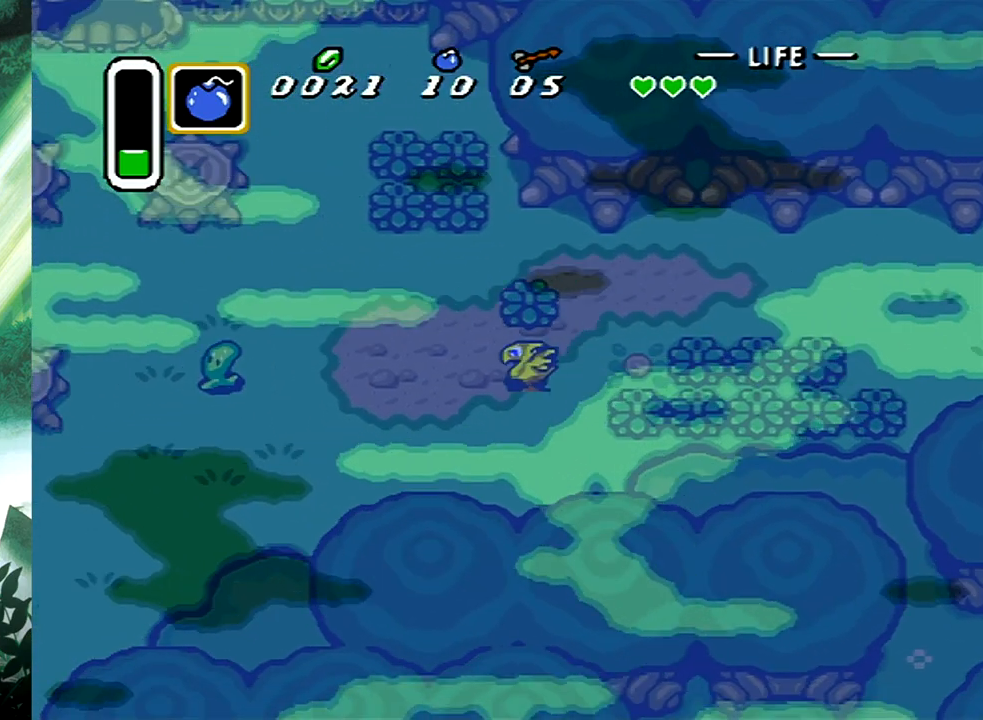
{"buttons": ["DPAD_LEFT"], "events": [[467, "DPAD_DOWN", "up"]]}
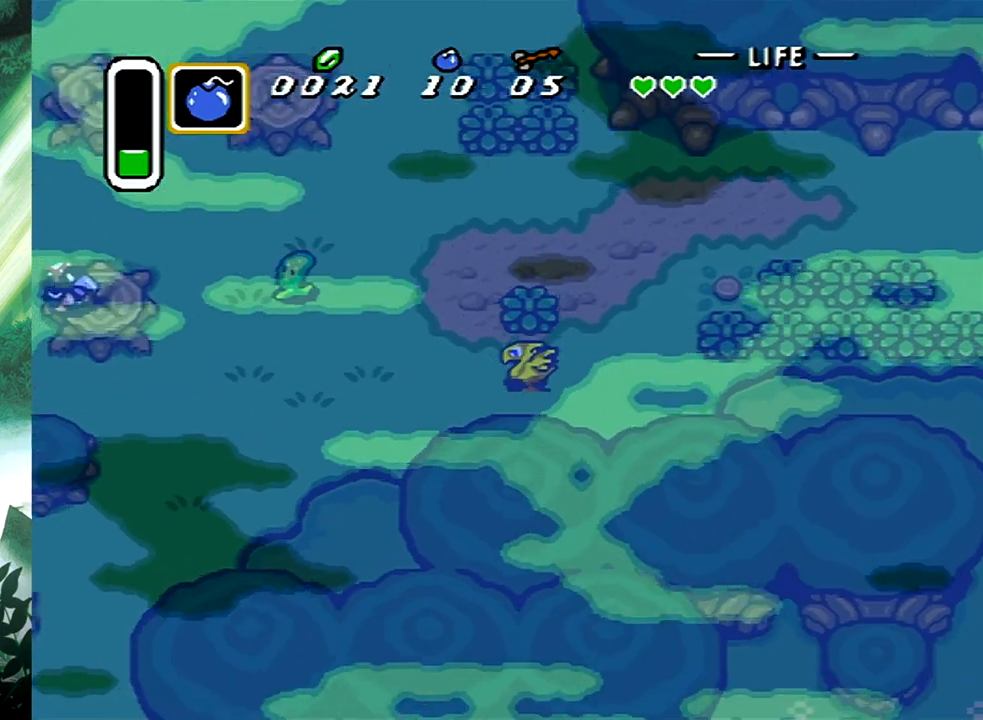
{"buttons": ["DPAD_LEFT"], "events": []}
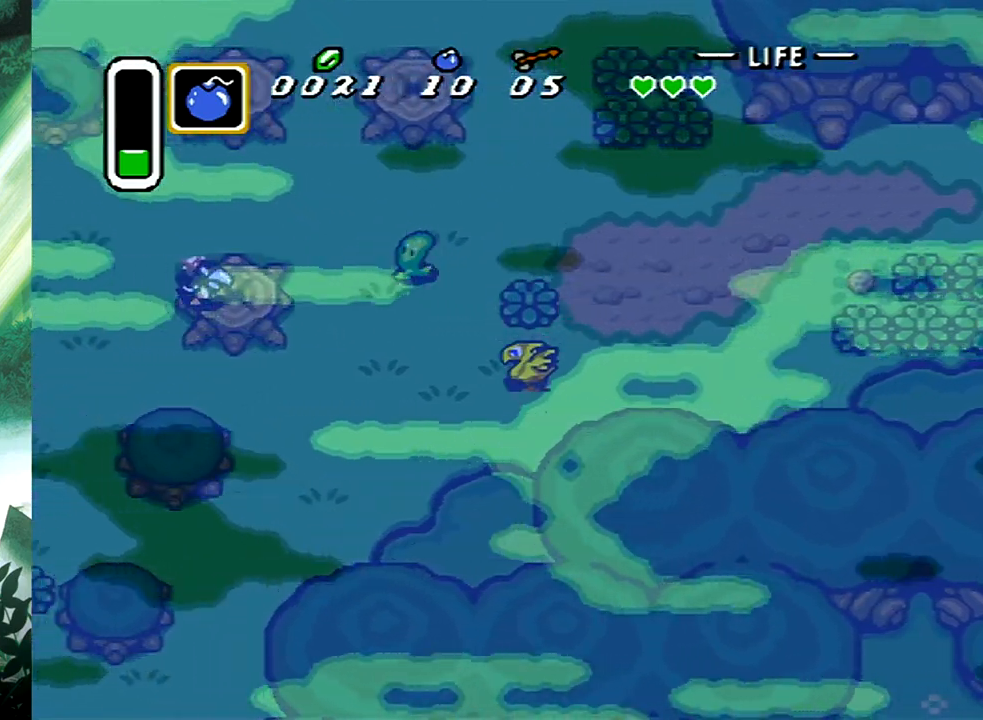
{"buttons": ["DPAD_RIGHT"], "events": [[150, "DPAD_UP", "down"], [183, "DPAD_LEFT", "up"], [200, "DPAD_UP", "up"], [333, "DPAD_RIGHT", "down"], [367, "DPAD_DOWN", "down"], [450, "DPAD_DOWN", "up"]]}
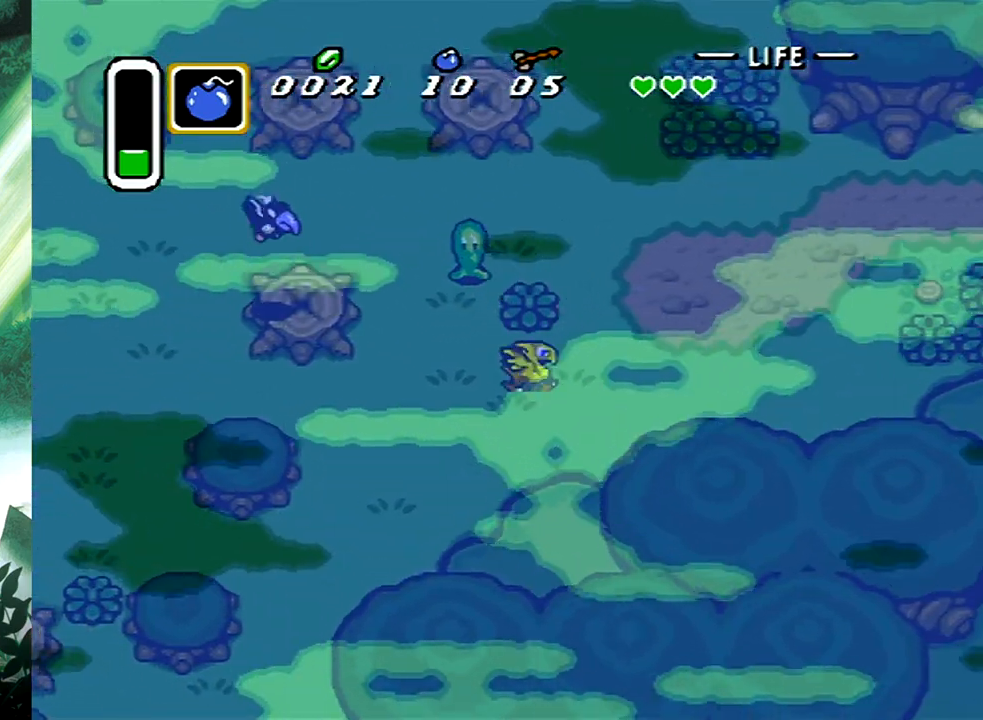
{"buttons": [], "events": [[250, "DPAD_RIGHT", "up"], [283, "DPAD_LEFT", "down"], [333, "B", "down"], [400, "DPAD_LEFT", "up"], [483, "B", "up"]]}
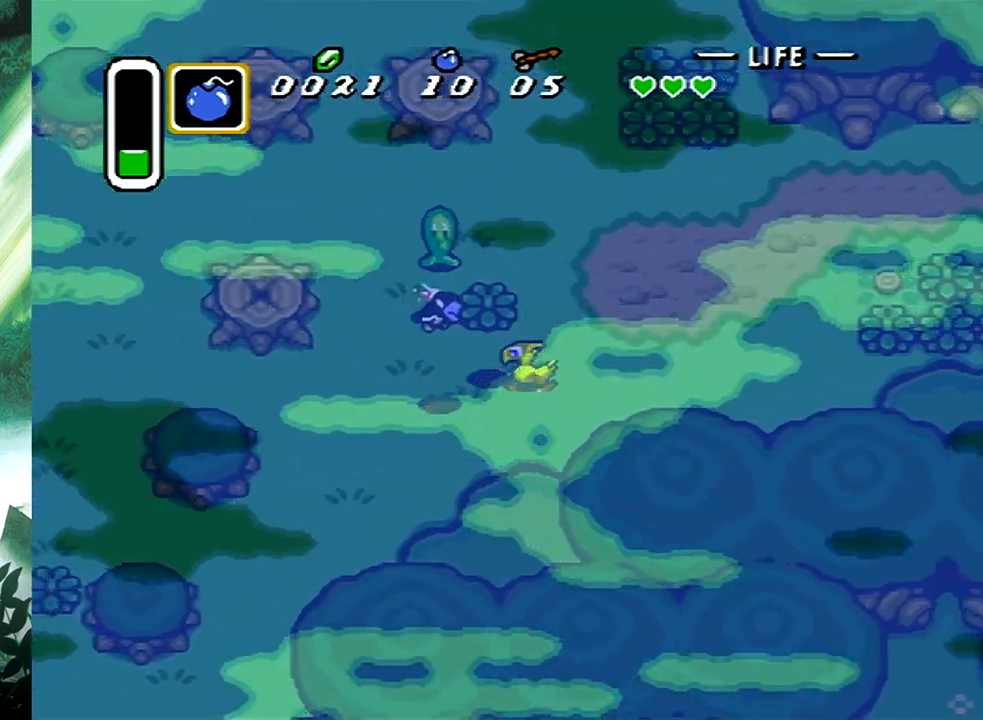
{"buttons": ["DPAD_DOWN", "DPAD_LEFT"], "events": [[133, "DPAD_LEFT", "down"], [400, "DPAD_DOWN", "down"]]}
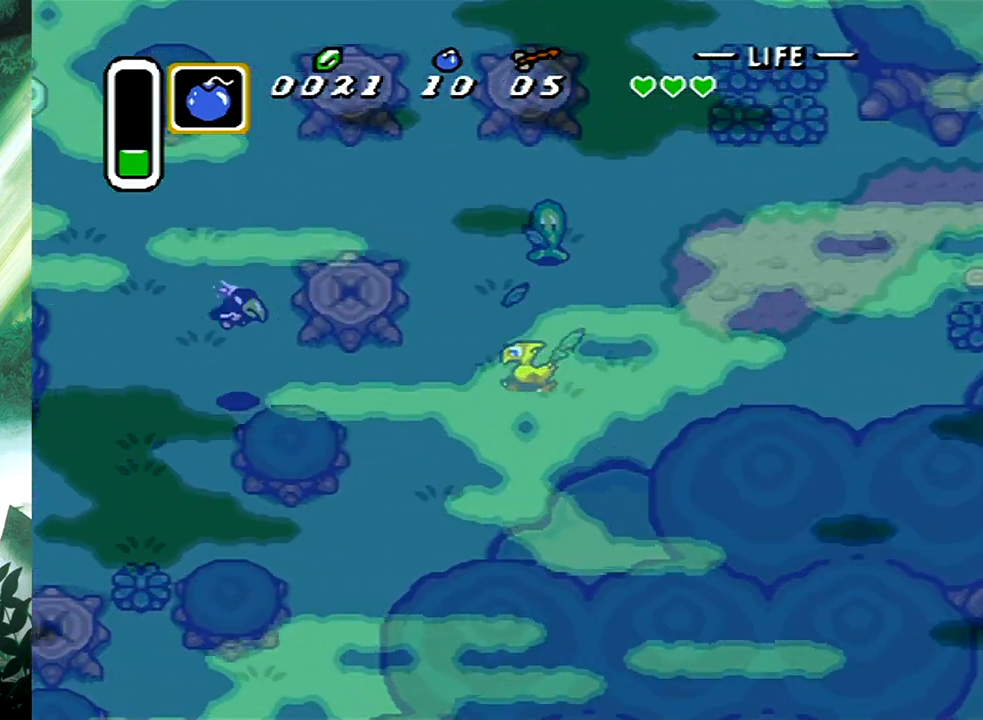
{"buttons": ["DPAD_DOWN", "DPAD_LEFT"], "events": []}